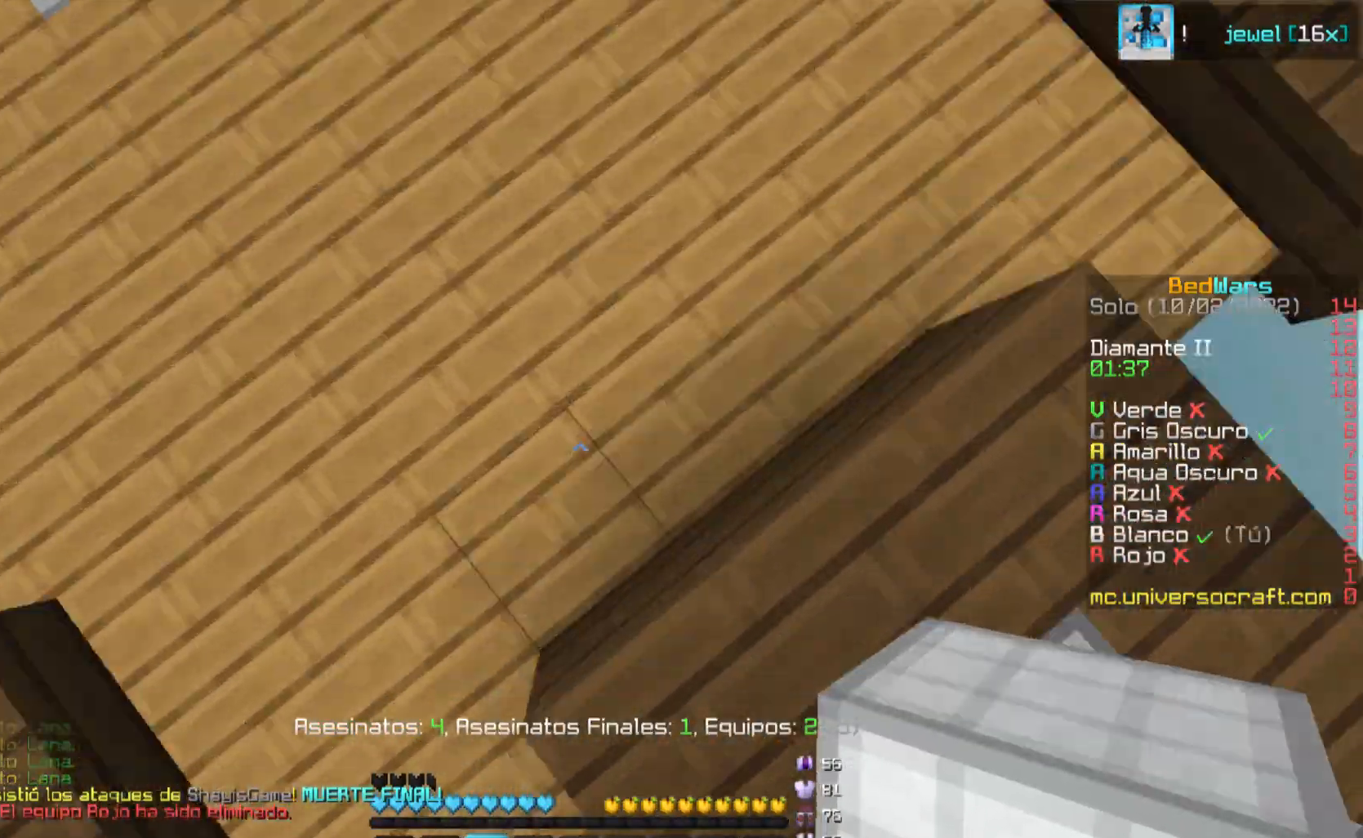
Gameplay with keyboard and mouse; each line is a JSON object with the keys and mouse buttons held at the frame after it. "events" lists presses ("down") and releases ("up") of "a", "d", "s", "w", "mouse_left" and "mouse_right" between this image and that frame as [ms after this image, input, new state], when the widget could be followed in between. "mouse_left", "mouse_right" = the "left", "right" buttons of the "mouse" list. No other keys are recorded. Fast repeated clicks can show as one long hold. Mouse movement is not recorded.
{"keys": ["w"], "mouse": [], "events": [[67, "mouse_right", "down"], [151, "mouse_right", "up"]]}
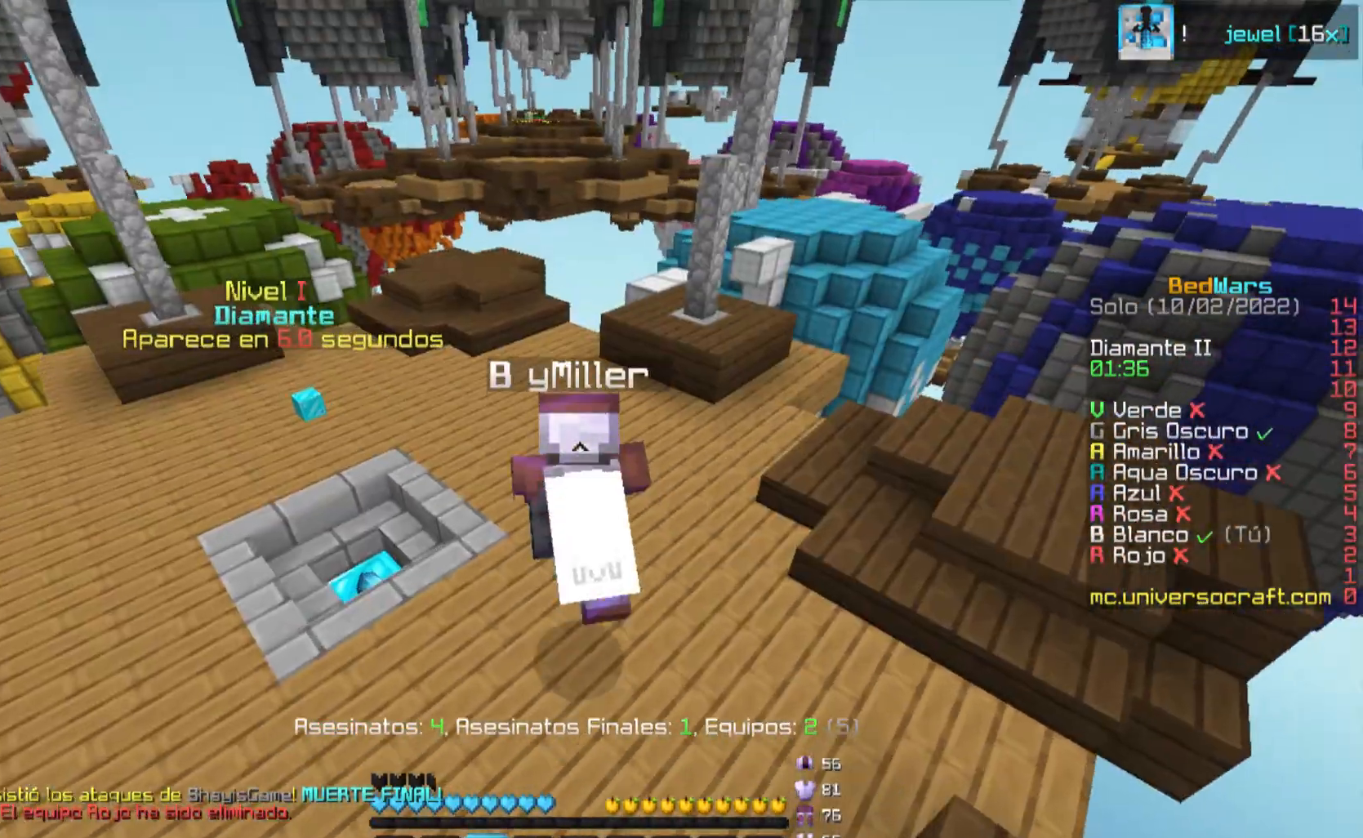
{"keys": ["a", "w"], "mouse": ["left"], "events": [[167, "mouse_left", "down"], [351, "mouse_left", "up"], [401, "mouse_left", "down"], [451, "mouse_left", "up"], [484, "a", "down"], [501, "mouse_left", "down"]]}
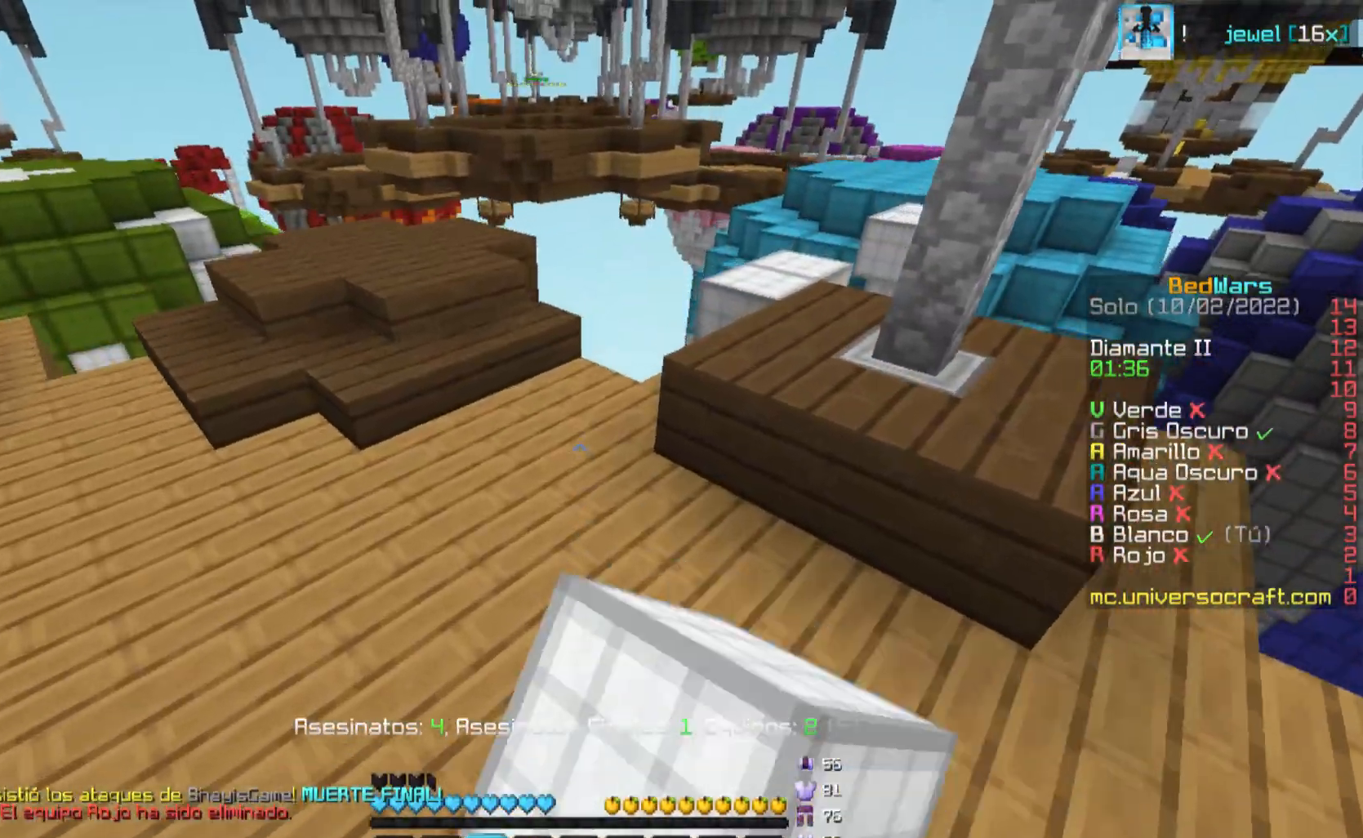
{"keys": ["w"], "mouse": [], "events": [[33, "mouse_left", "up"], [183, "mouse_left", "down"], [217, "mouse_left", "up"], [433, "a", "up"]]}
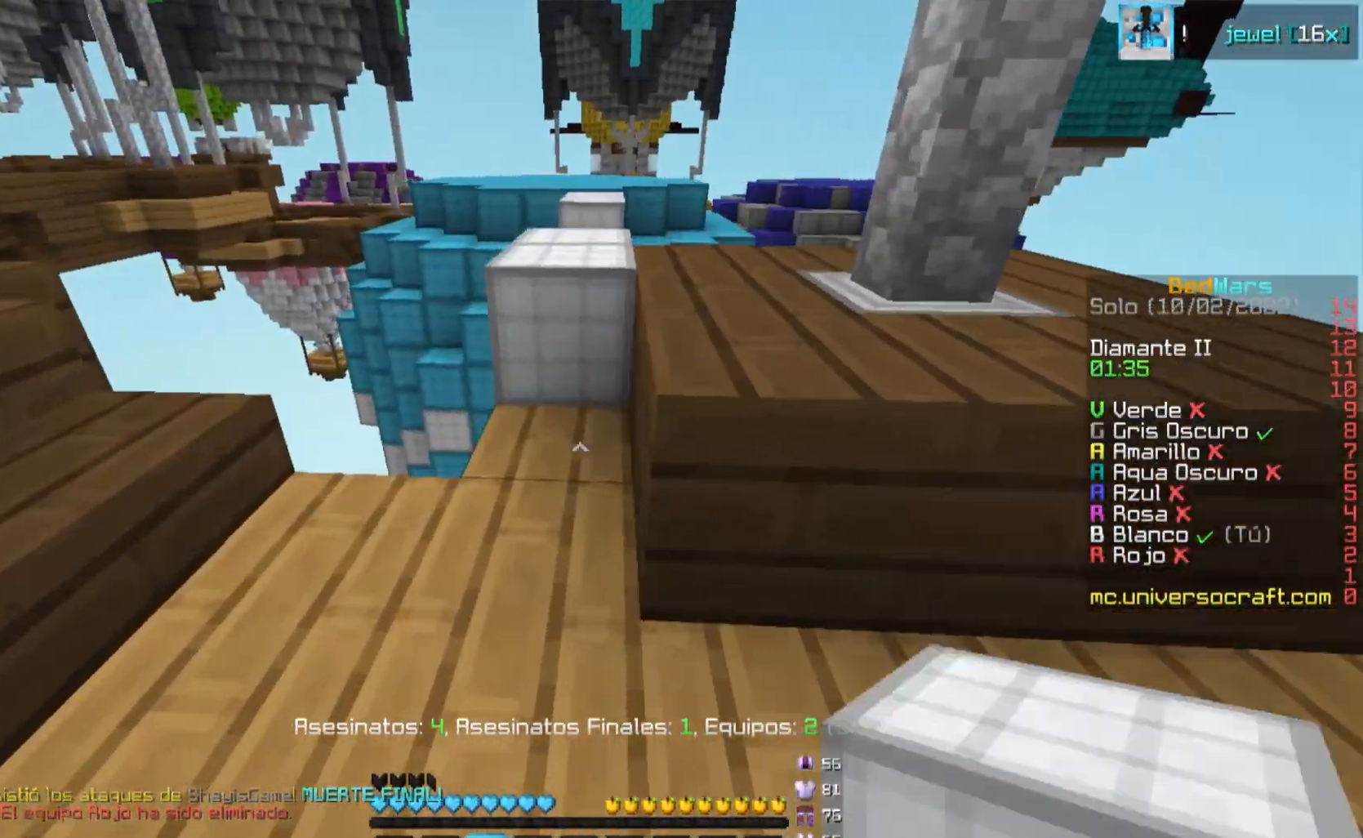
{"keys": ["d", "w"], "mouse": [], "events": [[17, "mouse_right", "down"], [34, "mouse_right", "up"], [300, "mouse_left", "down"], [351, "mouse_left", "up"], [417, "d", "down"]]}
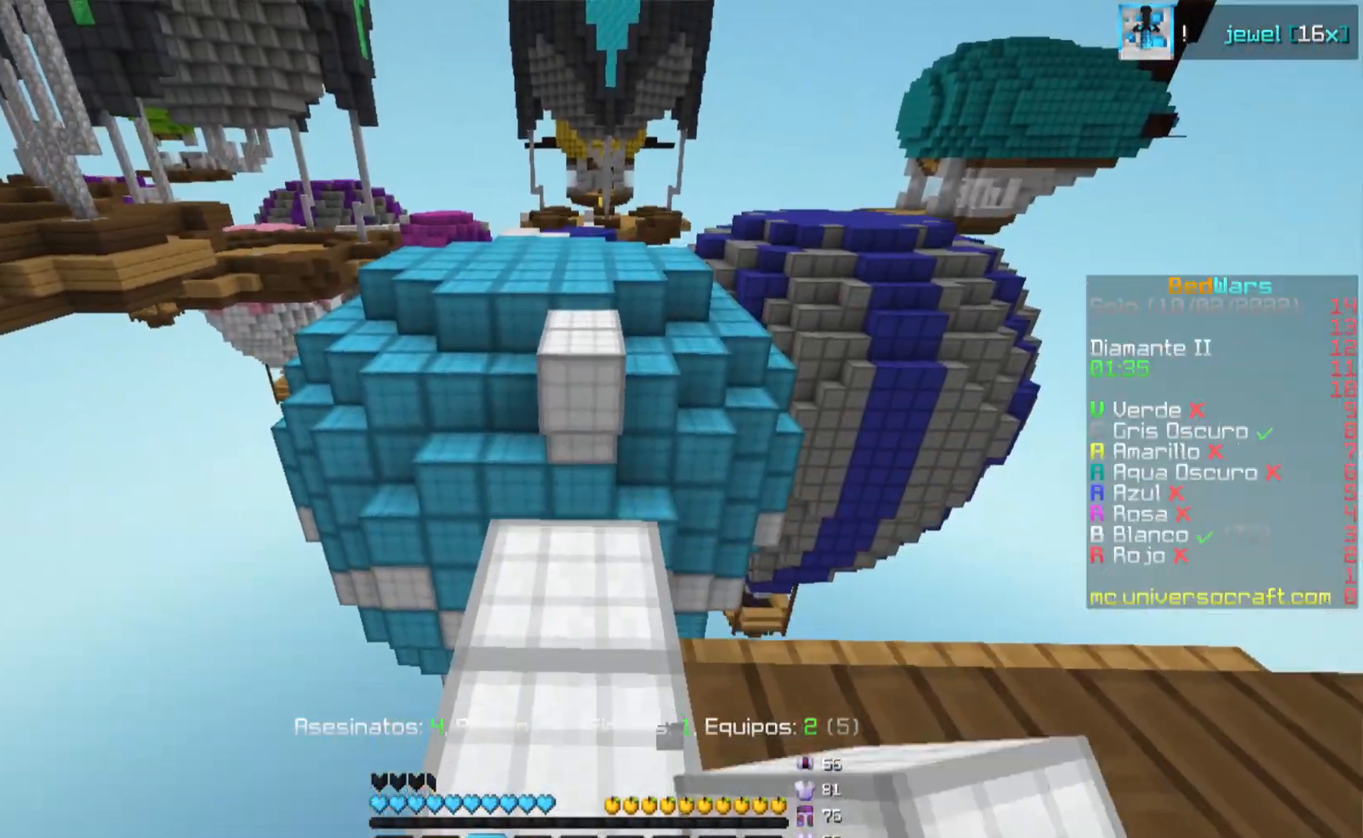
{"keys": ["w"], "mouse": [], "events": [[50, "d", "up"], [300, "mouse_right", "down"], [333, "mouse_right", "up"], [383, "mouse_right", "down"], [433, "mouse_right", "up"]]}
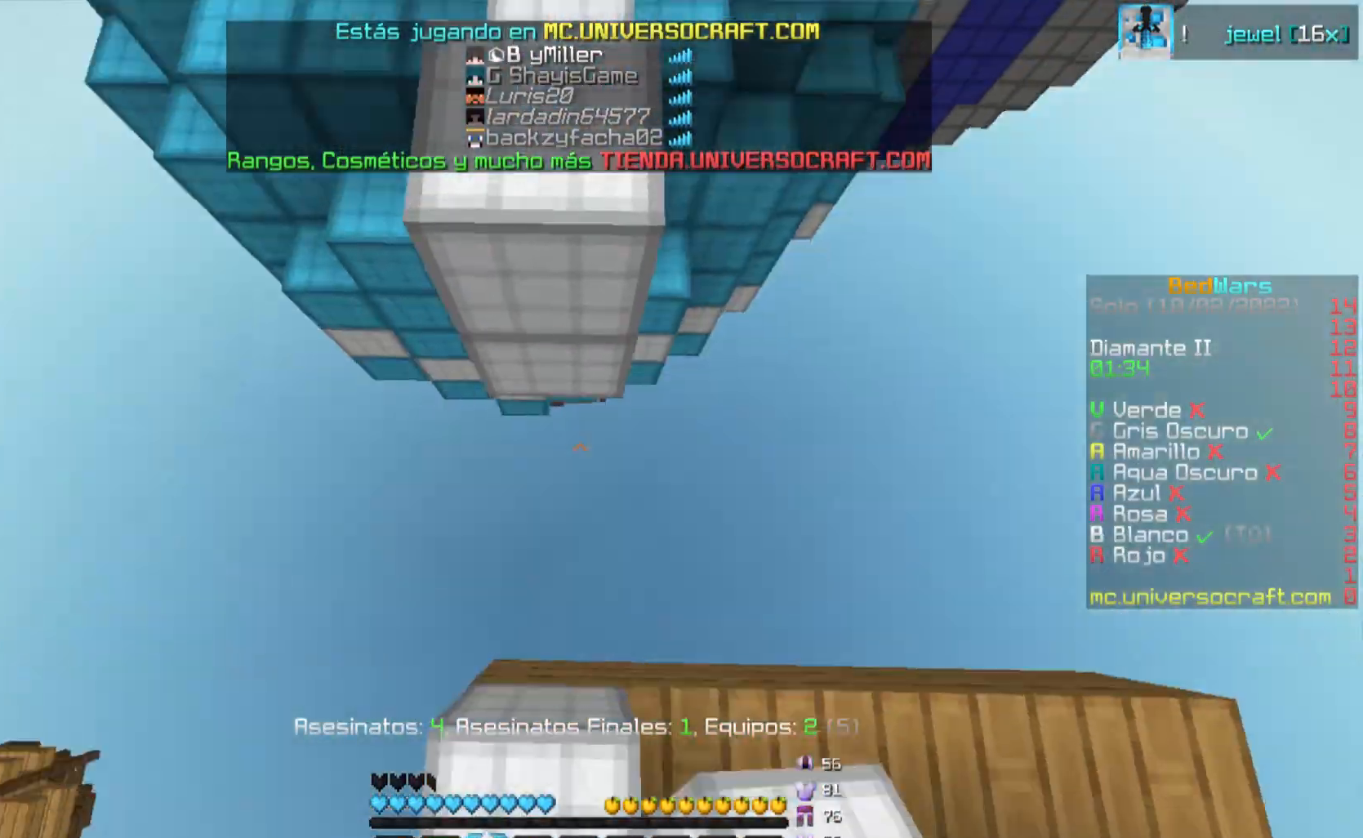
{"keys": ["w"], "mouse": [], "events": [[317, "mouse_left", "down"], [334, "mouse_left", "up"]]}
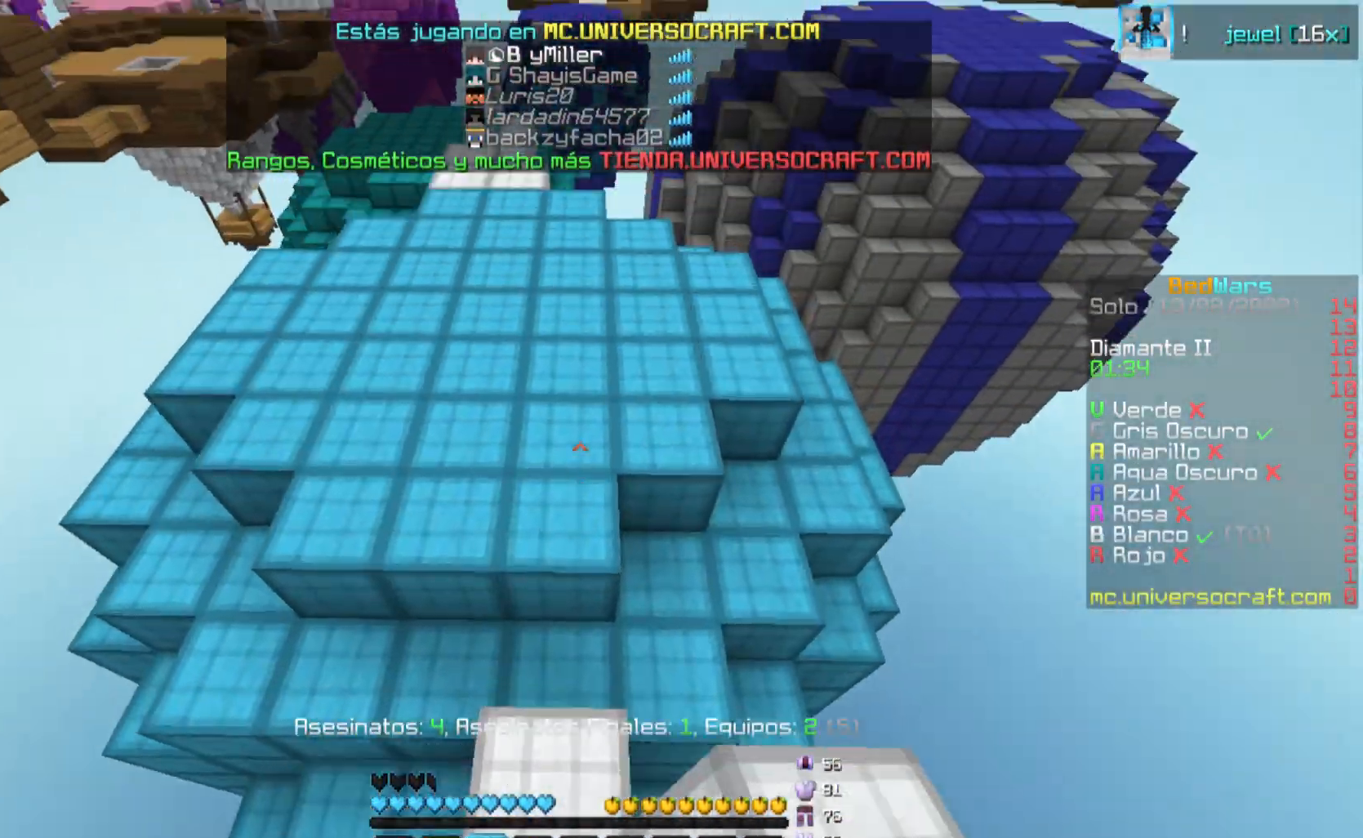
{"keys": ["w"], "mouse": [], "events": [[200, "mouse_left", "down"], [267, "mouse_left", "up"], [417, "mouse_left", "down"], [500, "mouse_left", "up"]]}
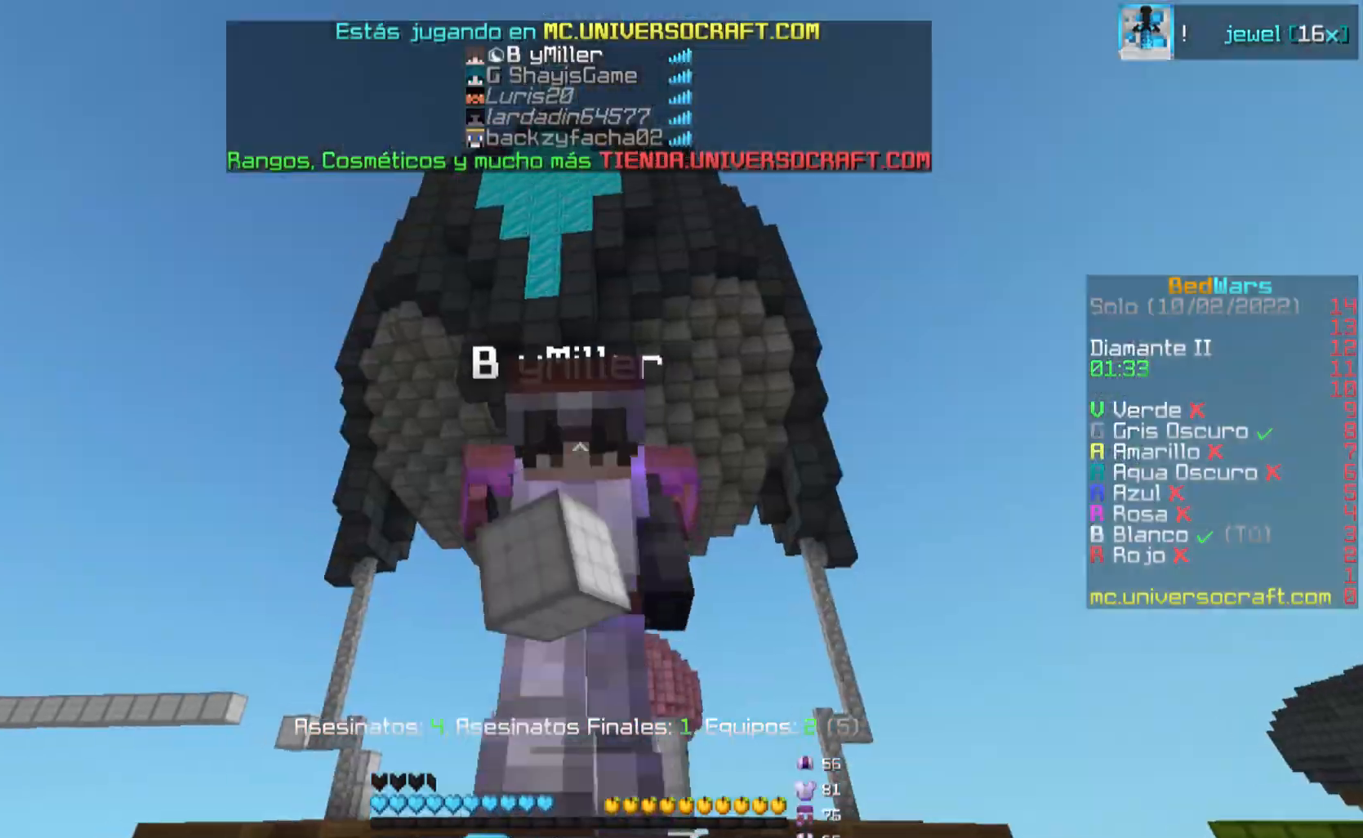
{"keys": ["a", "w"], "mouse": [], "events": [[50, "mouse_left", "down"], [117, "mouse_left", "up"], [134, "mouse_left", "down"], [184, "mouse_left", "up"], [484, "a", "down"]]}
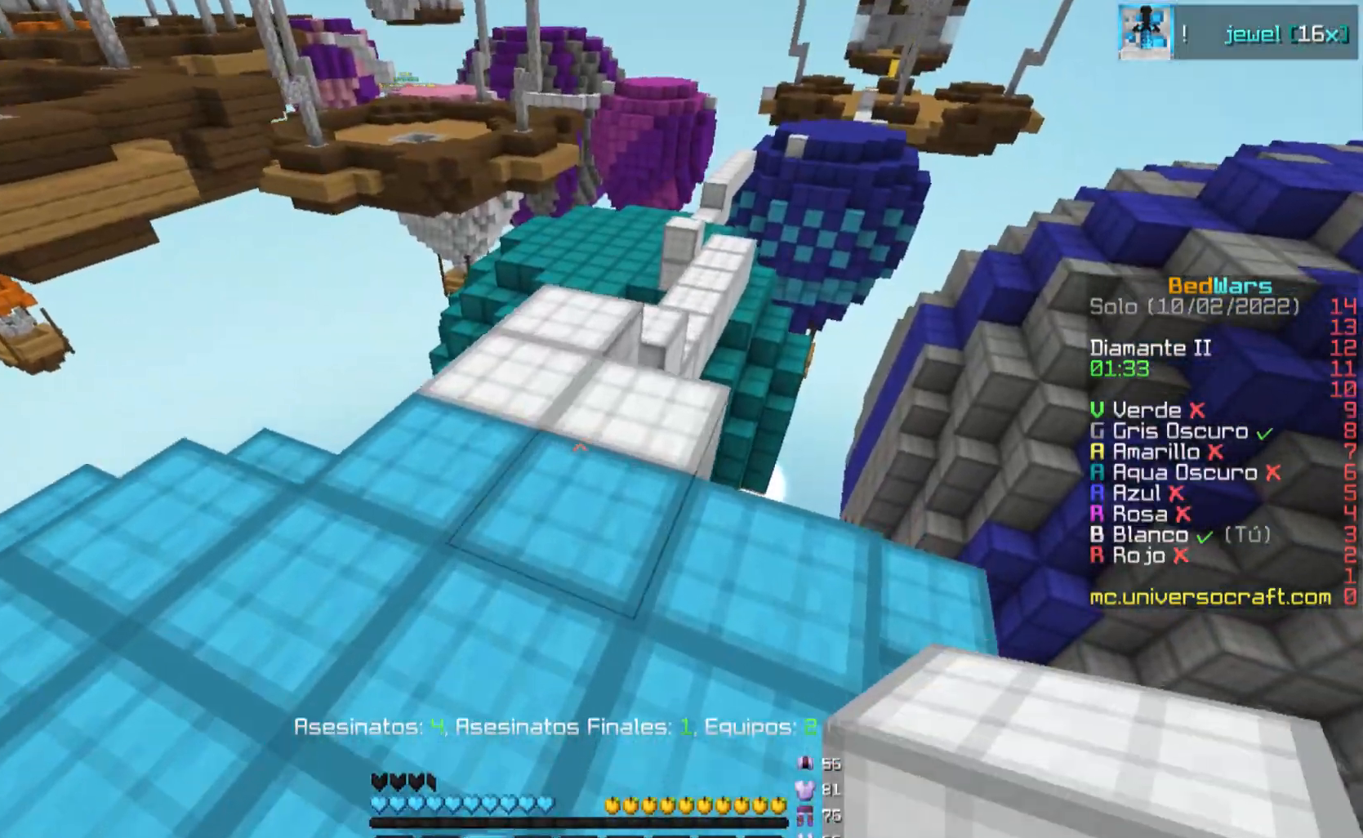
{"keys": ["d", "w"], "mouse": [], "events": [[367, "a", "up"], [467, "d", "down"]]}
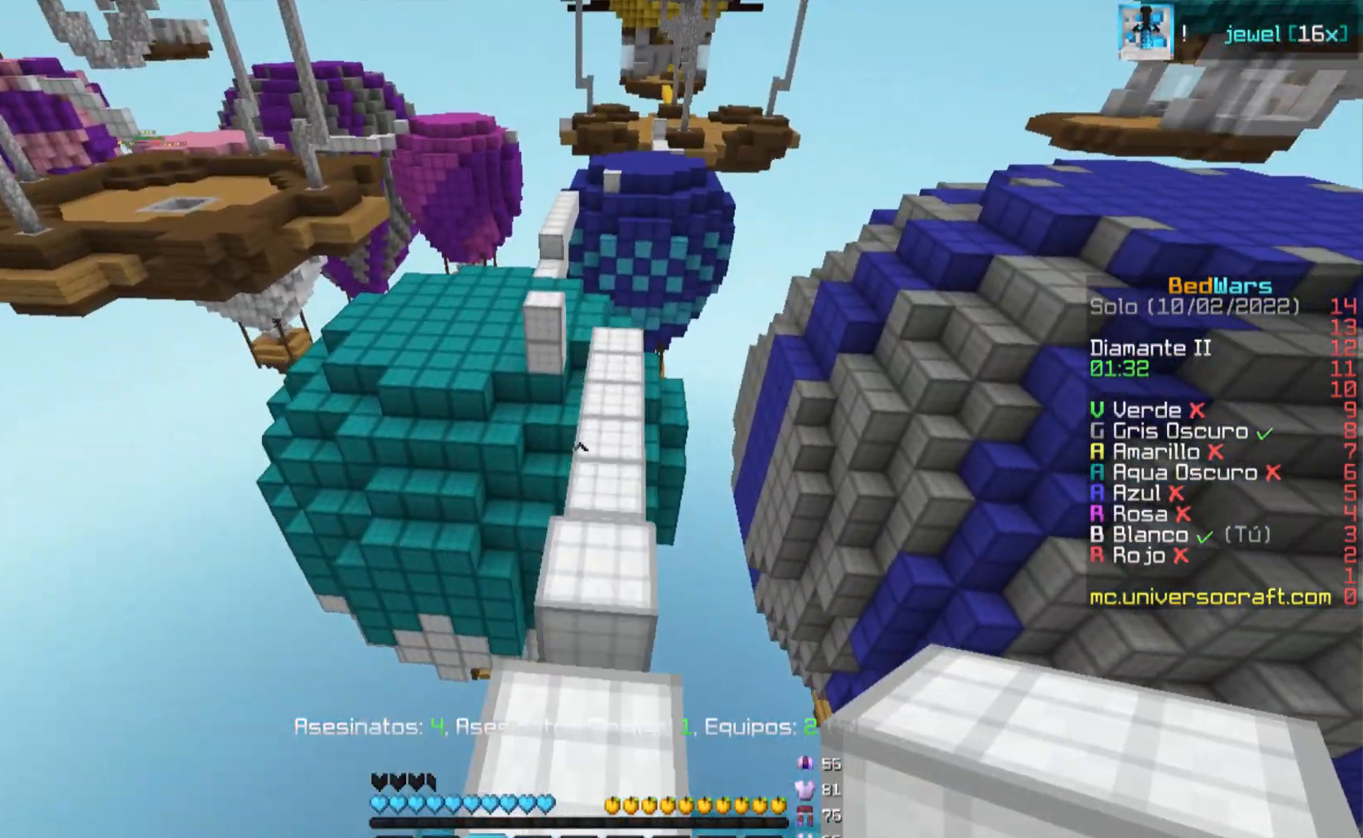
{"keys": ["d", "w"], "mouse": [], "events": [[150, "d", "up"], [417, "d", "down"]]}
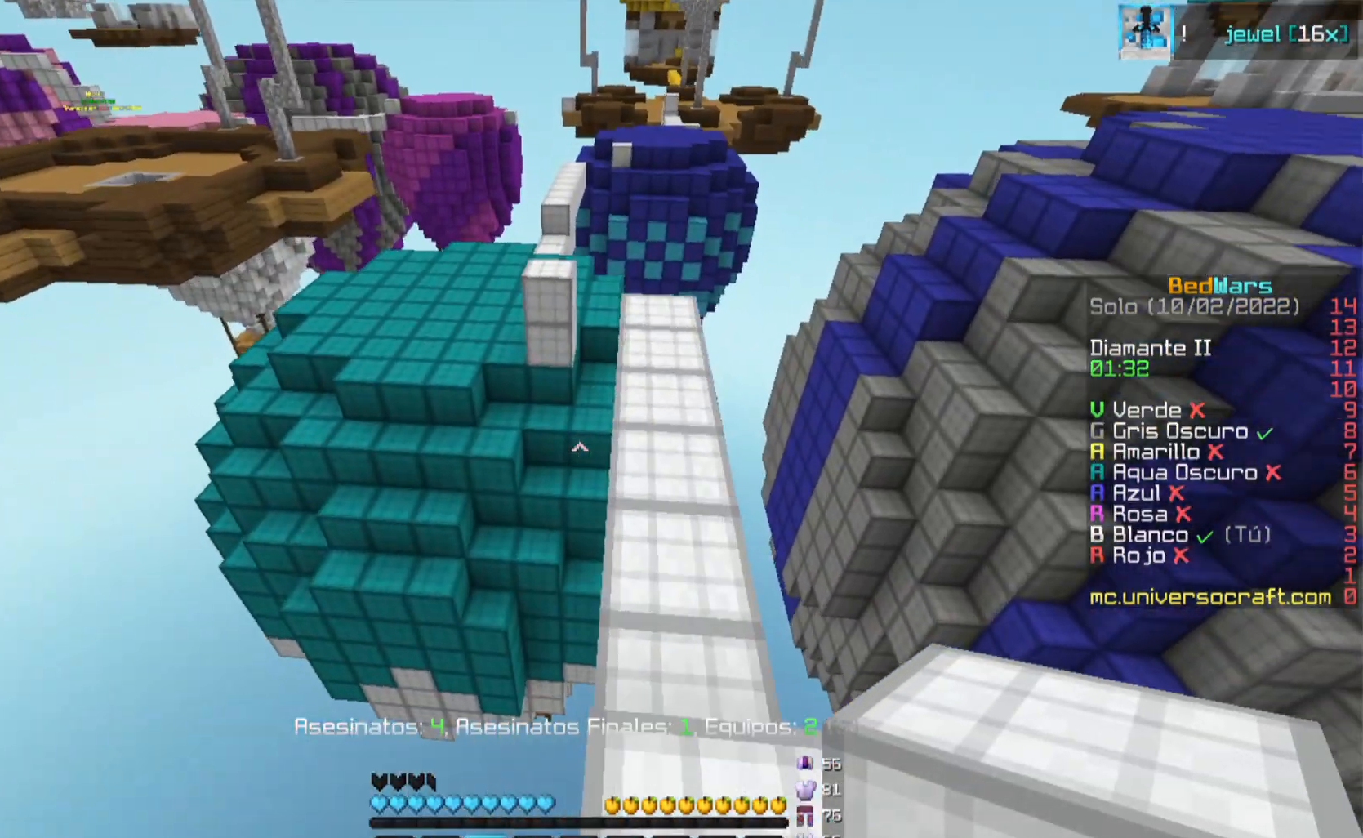
{"keys": ["d", "w"], "mouse": [], "events": [[33, "d", "up"], [500, "d", "down"]]}
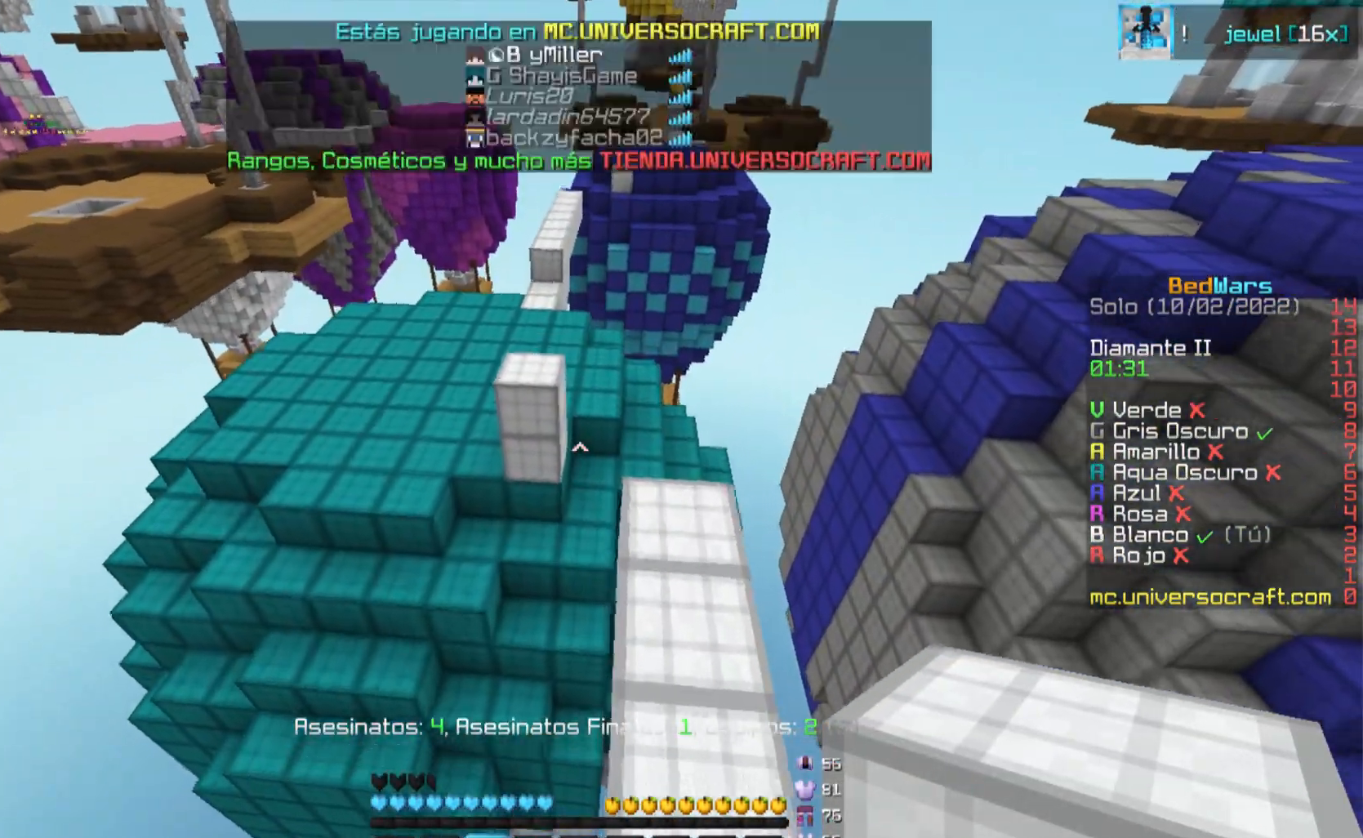
{"keys": ["w"], "mouse": [], "events": [[250, "d", "up"], [317, "d", "down"], [351, "d", "up"]]}
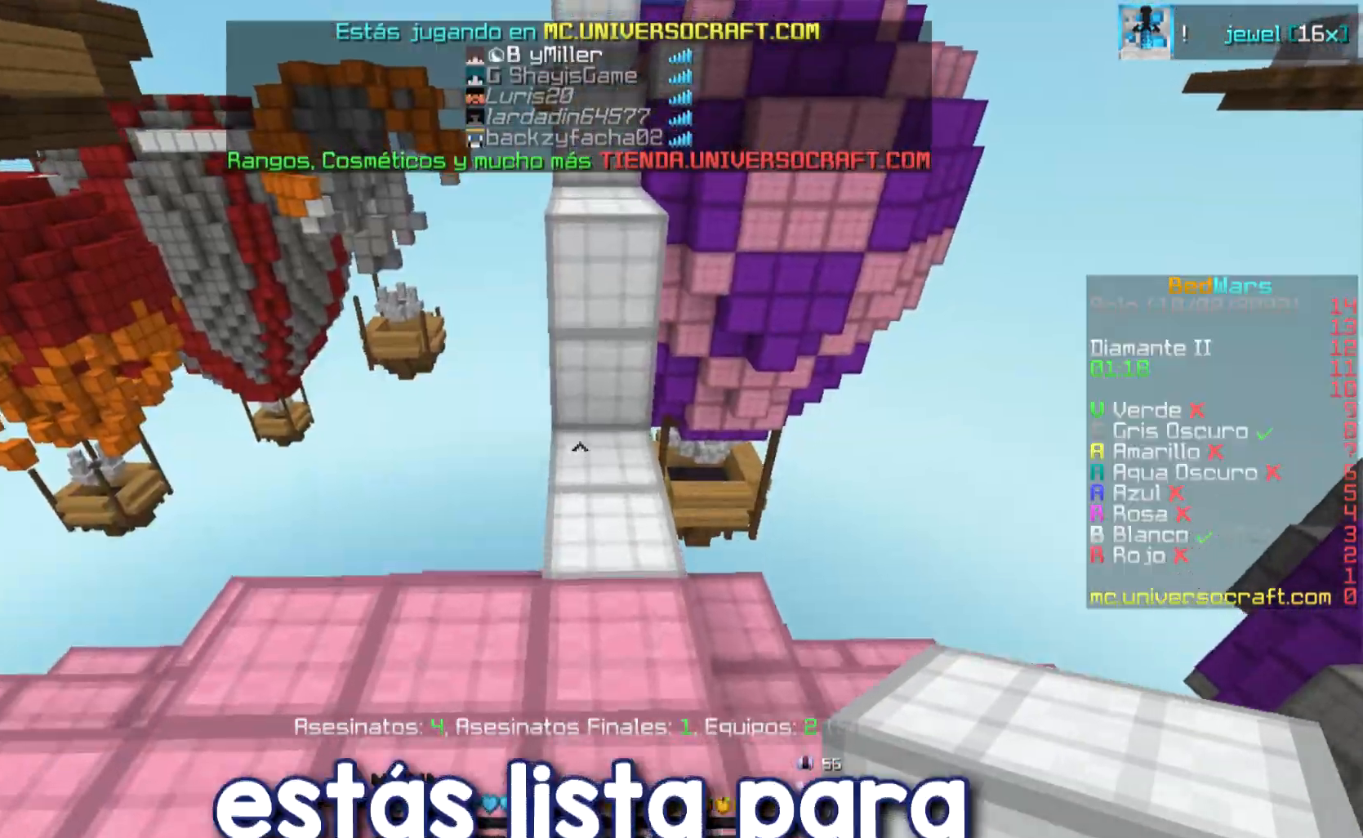
{"keys": ["w"], "mouse": [], "events": [[167, "d", "down"], [200, "mouse_right", "down"], [233, "mouse_right", "up"], [267, "mouse_right", "down"], [283, "mouse_right", "up"], [317, "d", "up"], [350, "mouse_right", "down"], [400, "mouse_right", "up"]]}
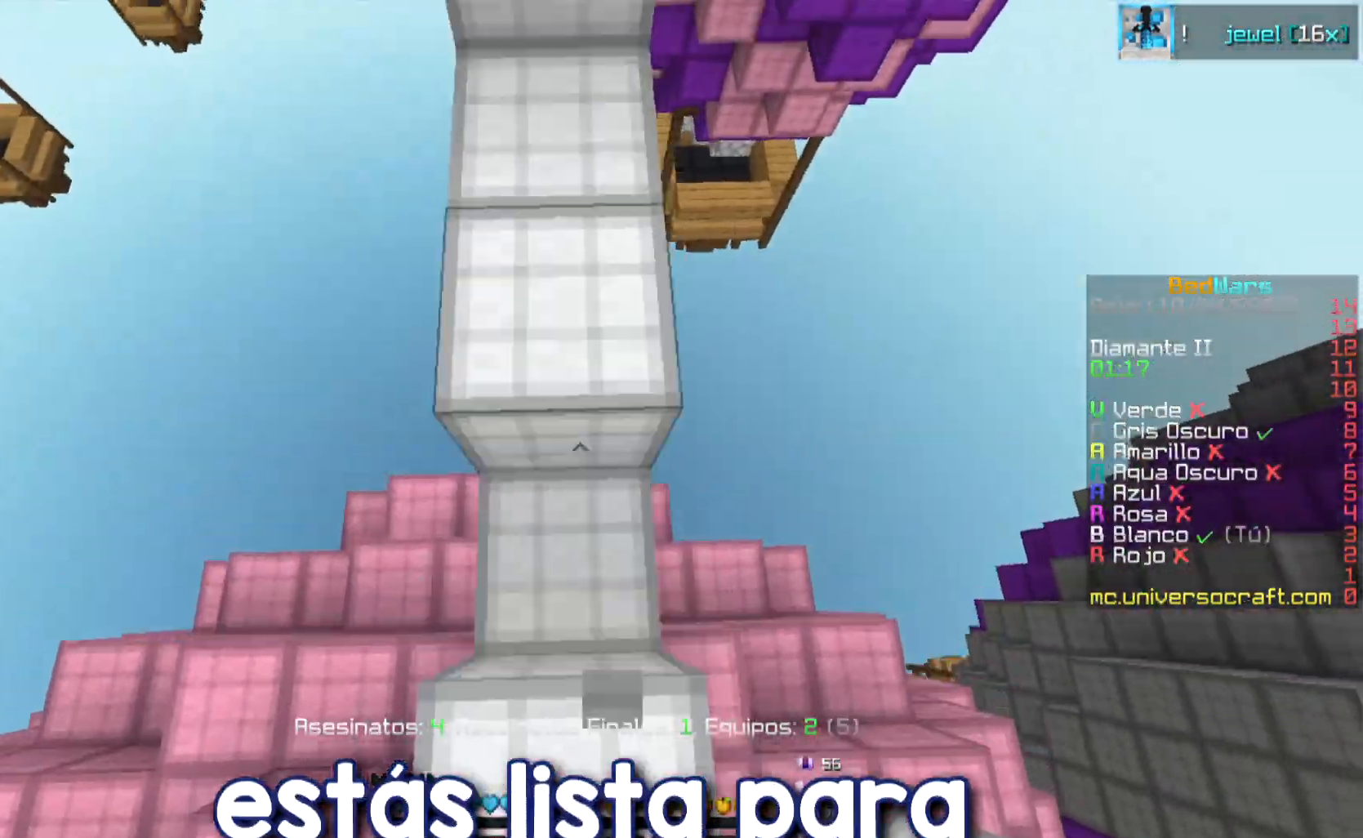
{"keys": ["w"], "mouse": [], "events": [[17, "w", "up"], [167, "mouse_right", "down"], [200, "mouse_right", "up"], [234, "mouse_right", "down"], [250, "mouse_right", "up"], [267, "mouse_right", "down"], [284, "mouse_right", "up"], [351, "w", "down"]]}
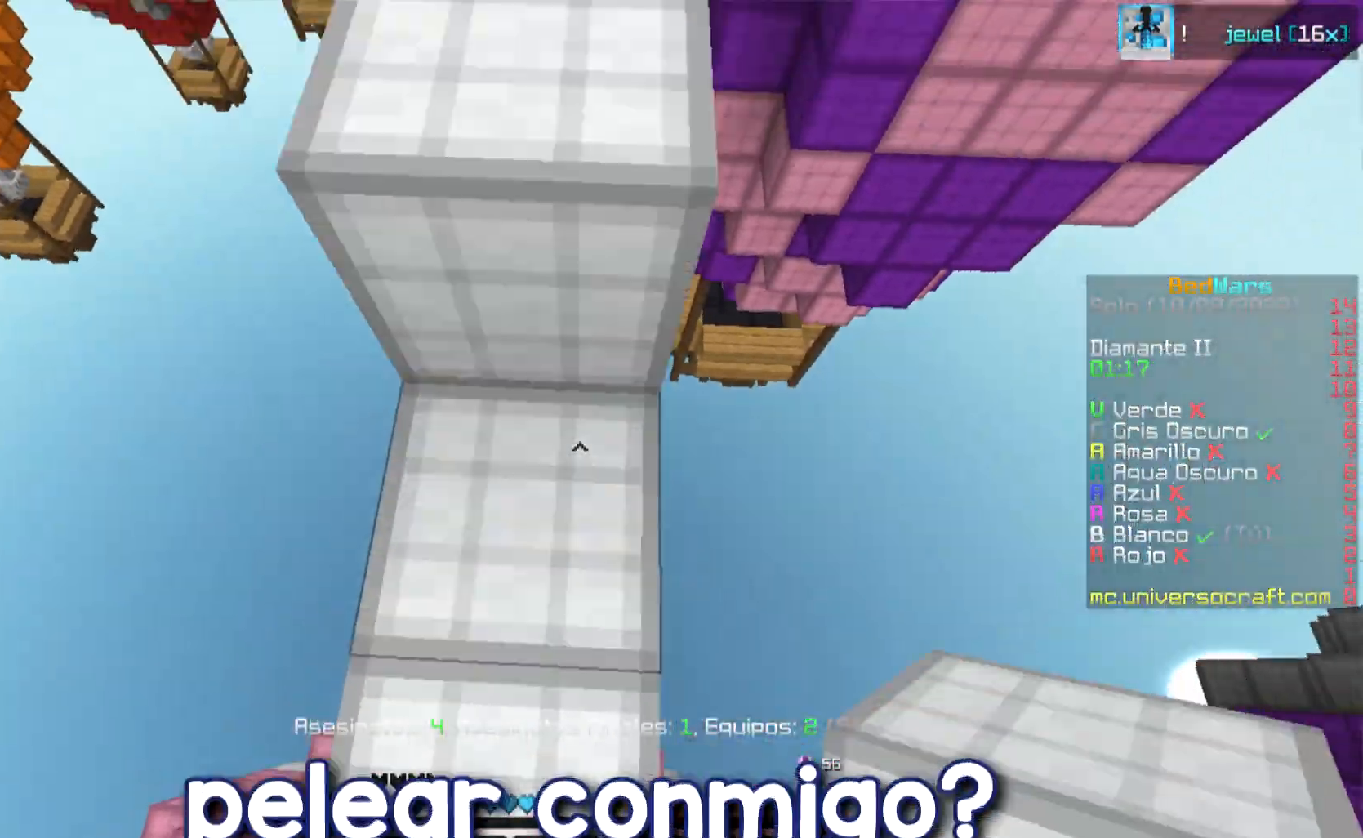
{"keys": ["w"], "mouse": [], "events": [[200, "w", "up"], [267, "mouse_right", "down"], [283, "mouse_right", "up"], [467, "w", "down"]]}
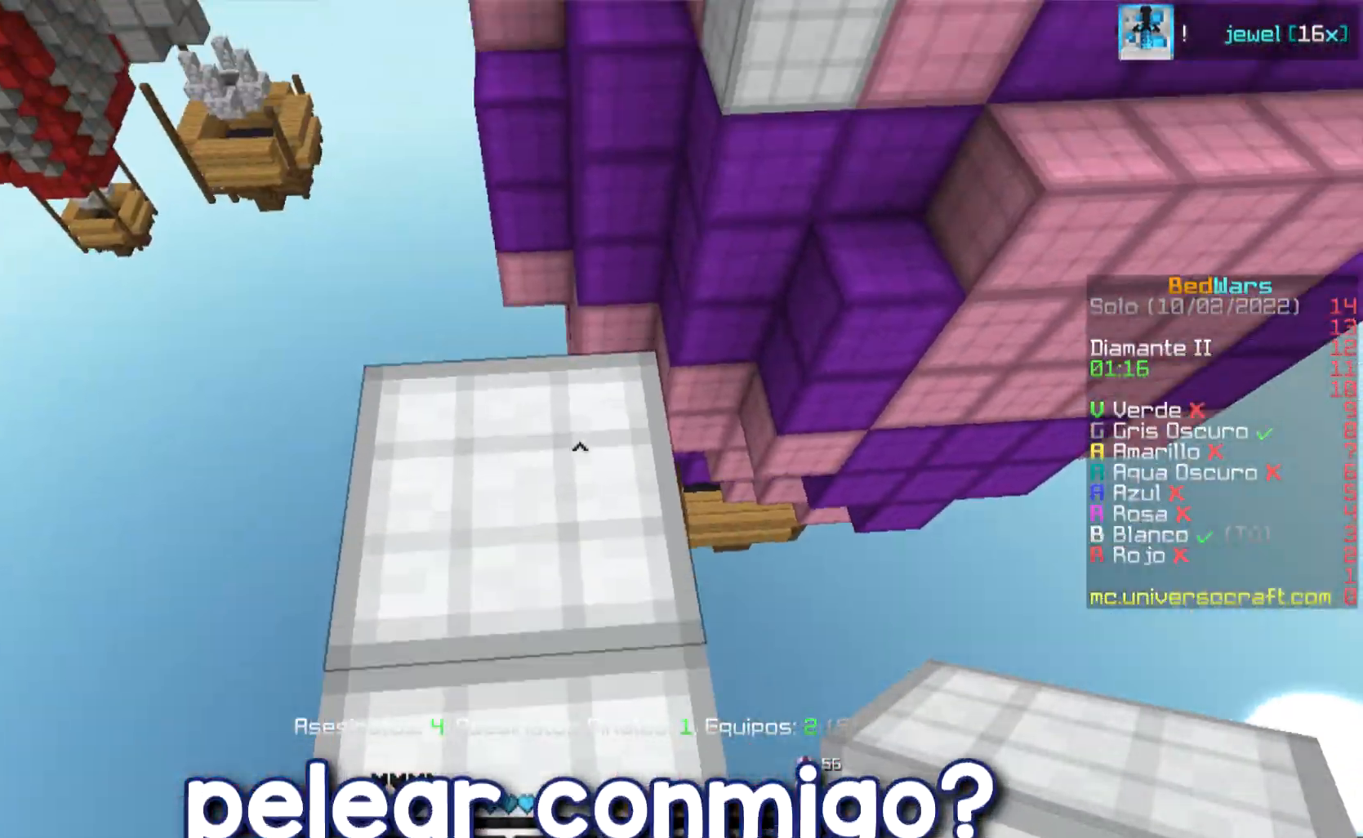
{"keys": ["w"], "mouse": [], "events": []}
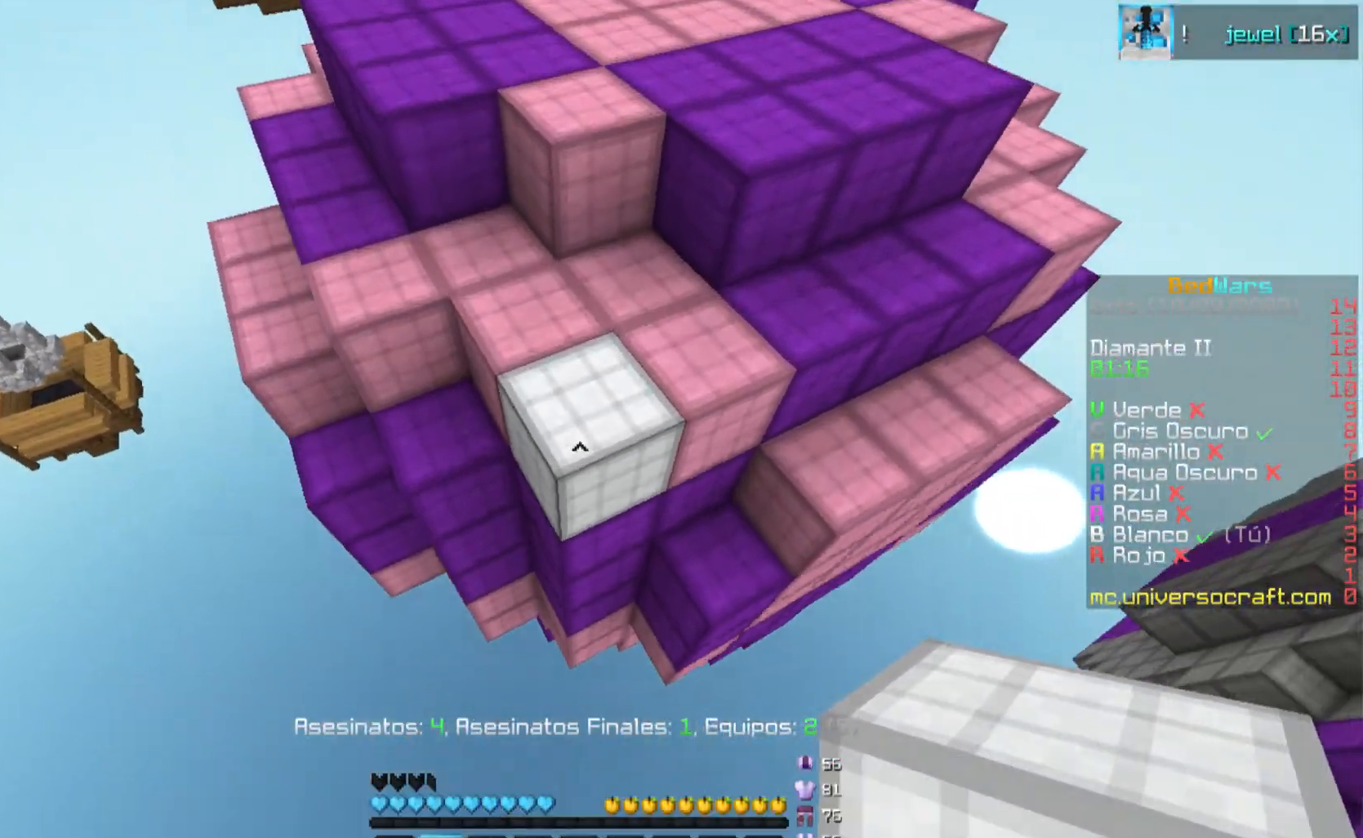
{"keys": ["w"], "mouse": [], "events": [[116, "d", "down"], [200, "a", "down"], [200, "d", "up"], [250, "a", "up"]]}
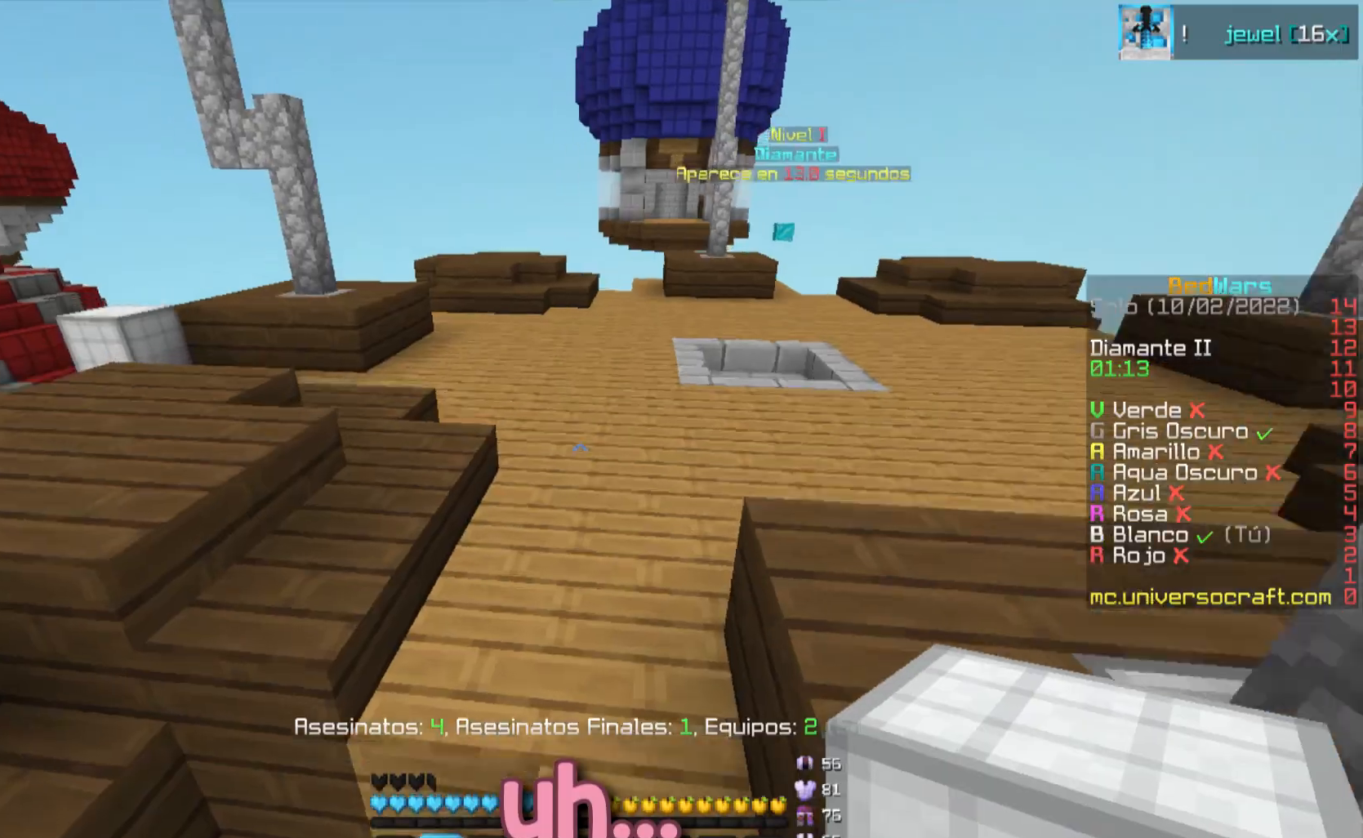
{"keys": ["d", "w"], "mouse": [], "events": [[384, "d", "down"]]}
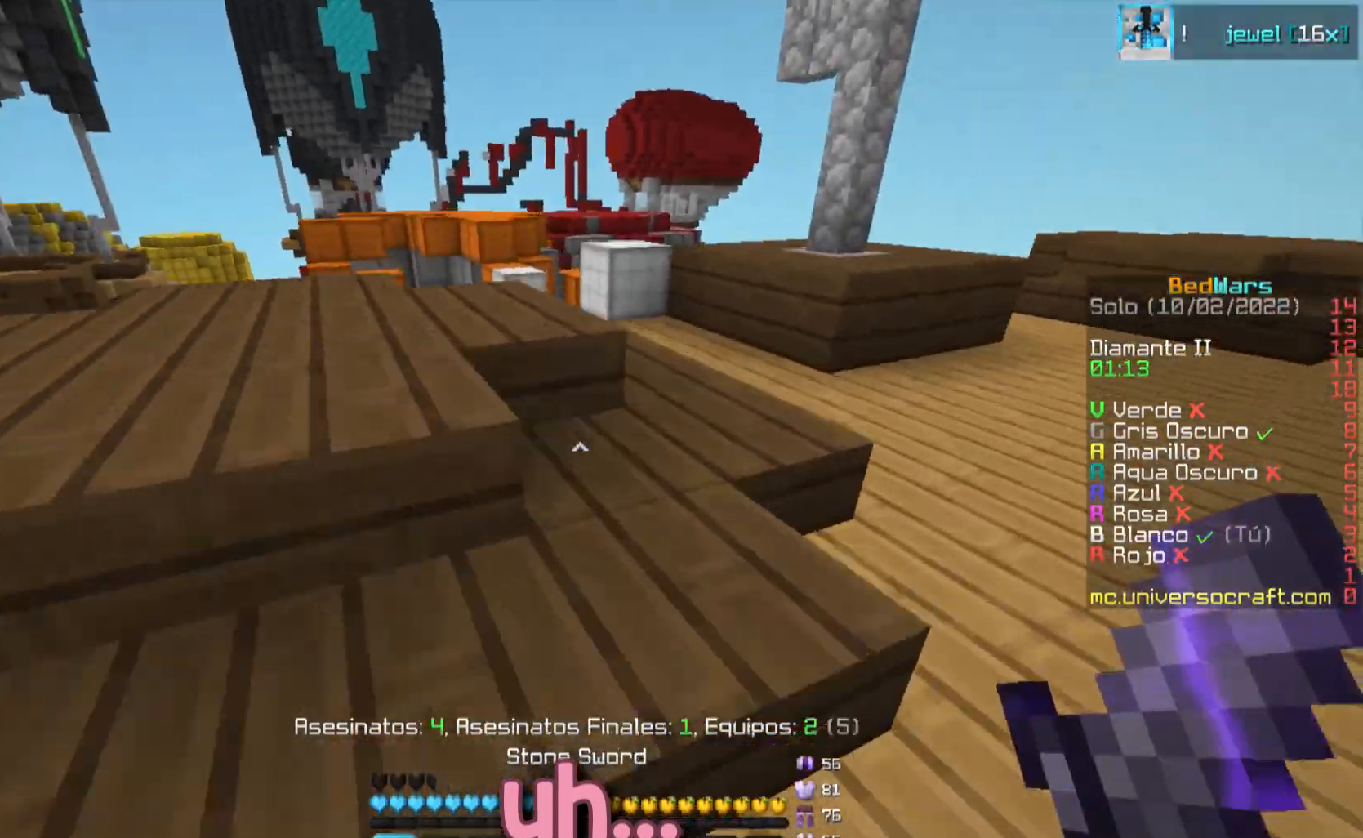
{"keys": ["w"], "mouse": [], "events": [[116, "d", "up"]]}
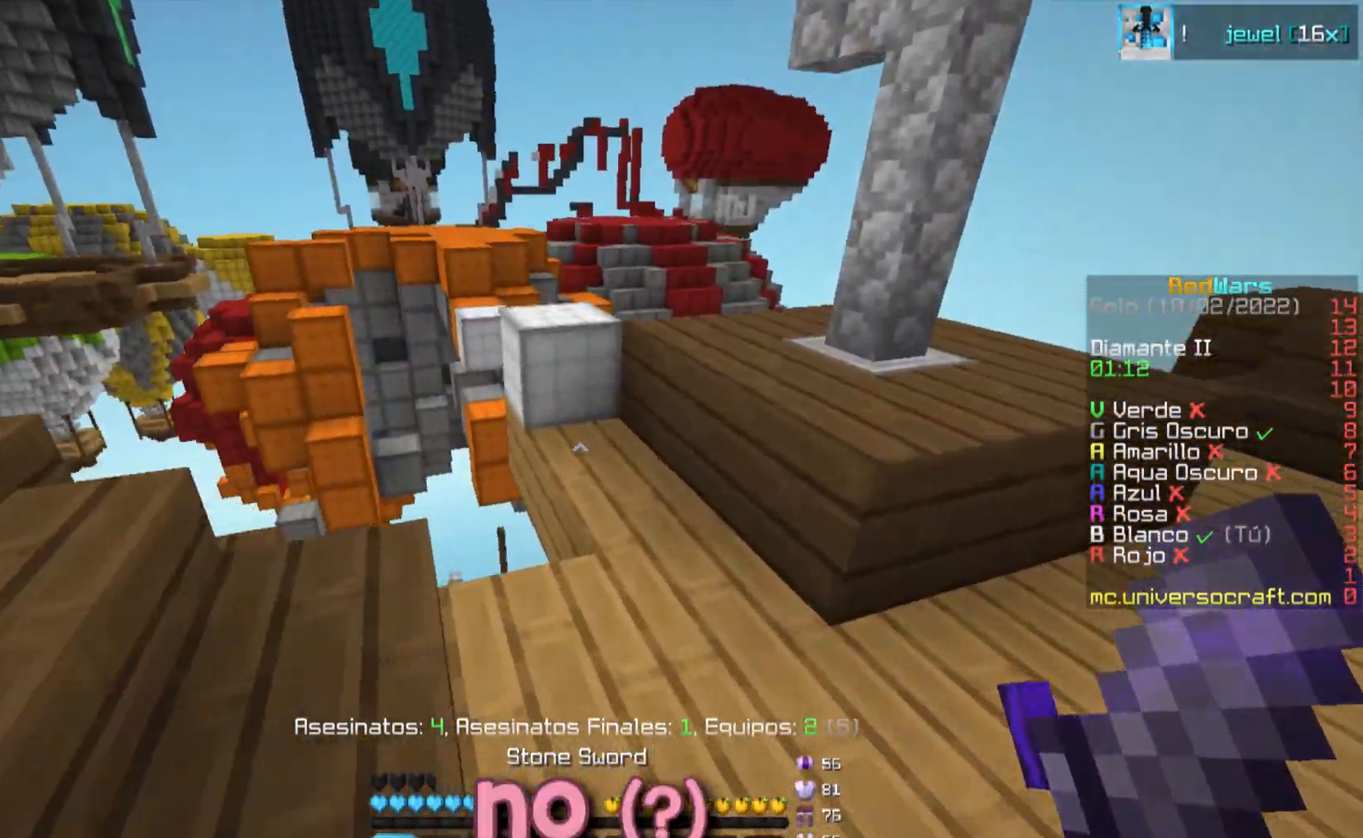
{"keys": ["w"], "mouse": [], "events": []}